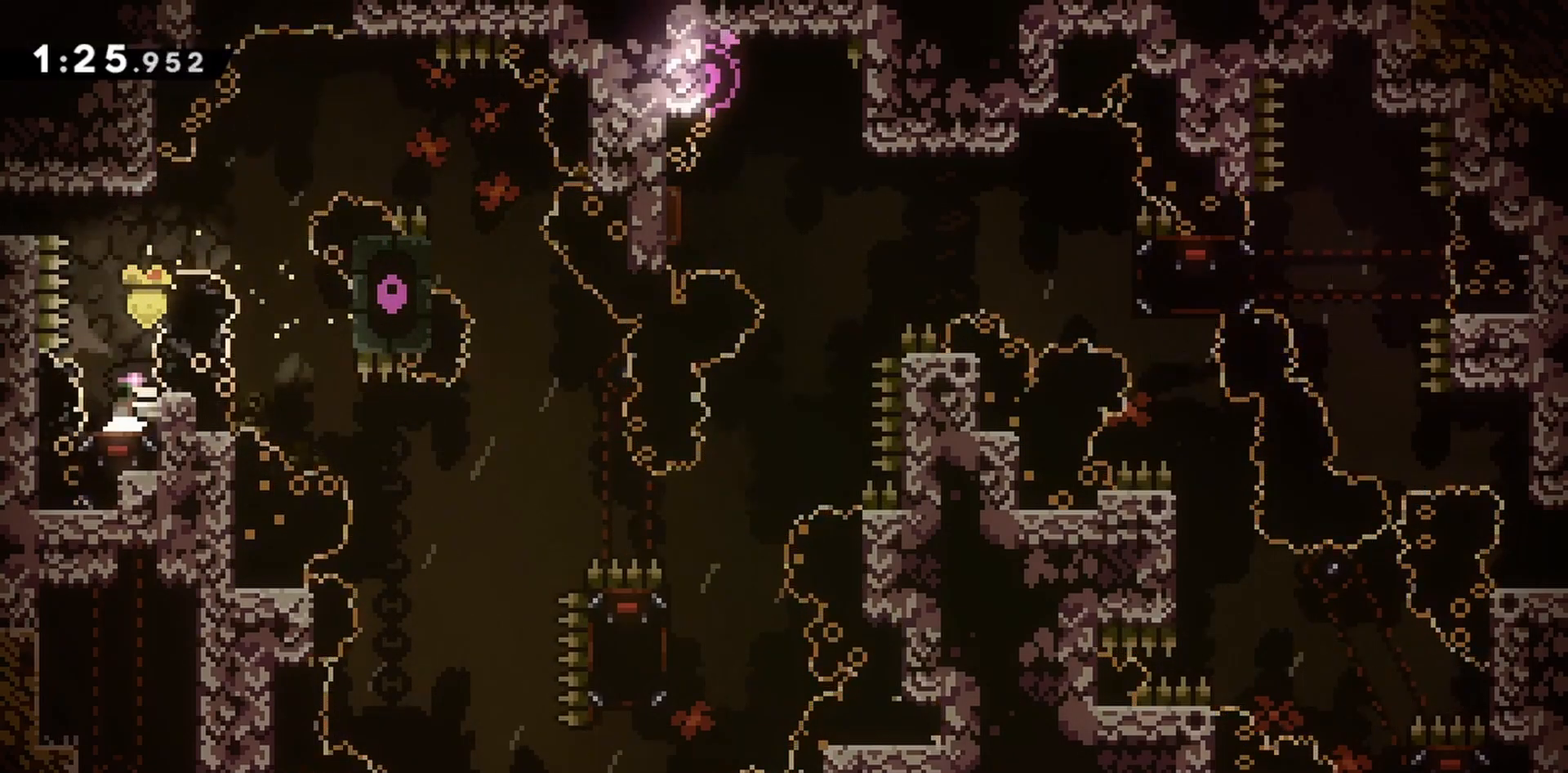
Gameplay with keyboard; each line is a JSON object with the keys held at the frame after it. "events" lists presses ("down") and releases ("up") of "dash", "demo", "down", "grab", "jump", "jump2", "left", "right" and "up" between this image and that frame as [ms after this image, input, new state], when the widget could be followed in between. No other keys are recorded. Mouse input is not recorded. Key names are as the overlay labels them; some are game actions (e.g. jump) rather than physical keys.
{"keys": ["grab", "up"], "events": [[200, "right", "up"], [250, "up", "down"]]}
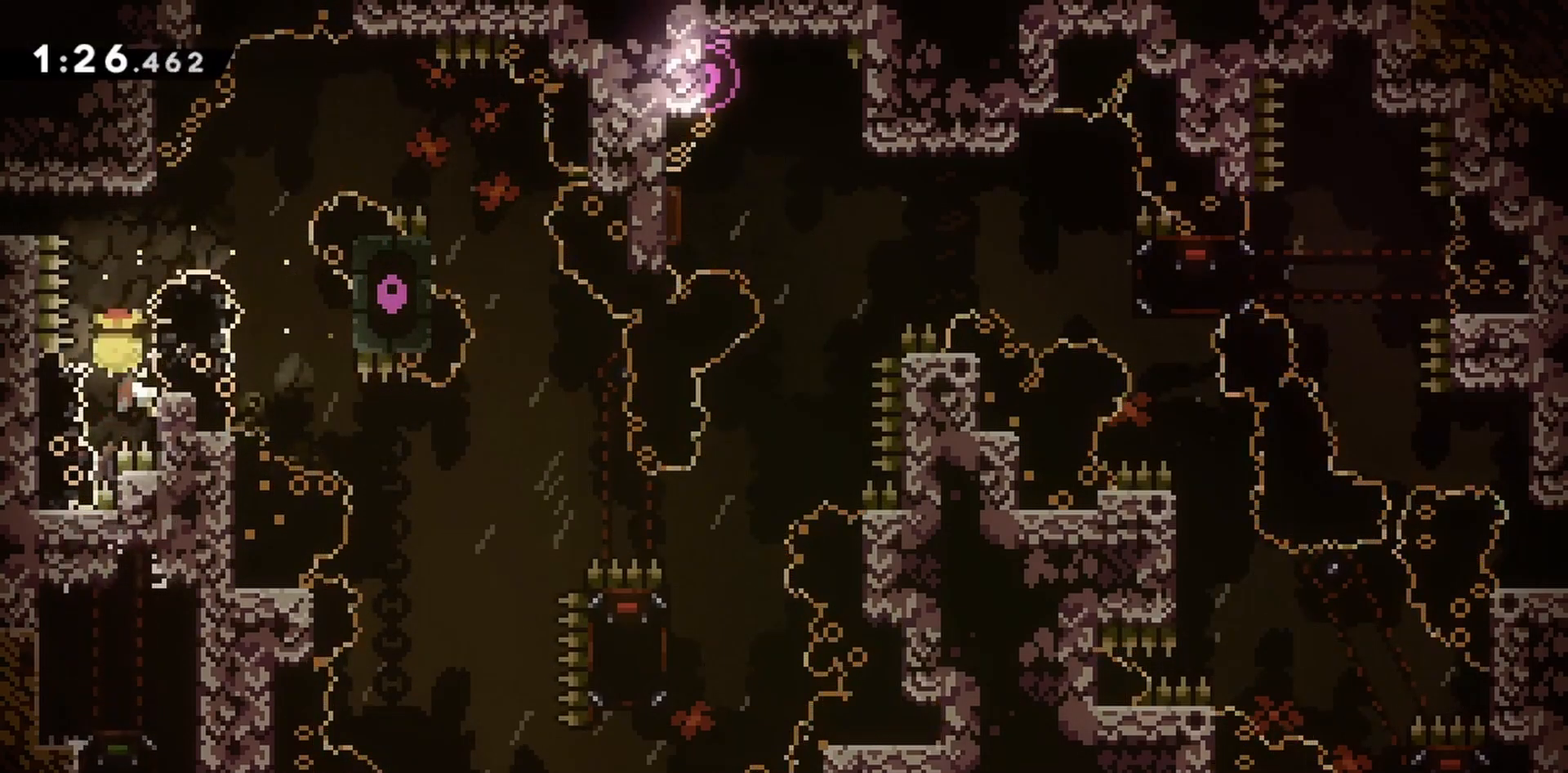
{"keys": ["grab"], "events": [[33, "up", "up"]]}
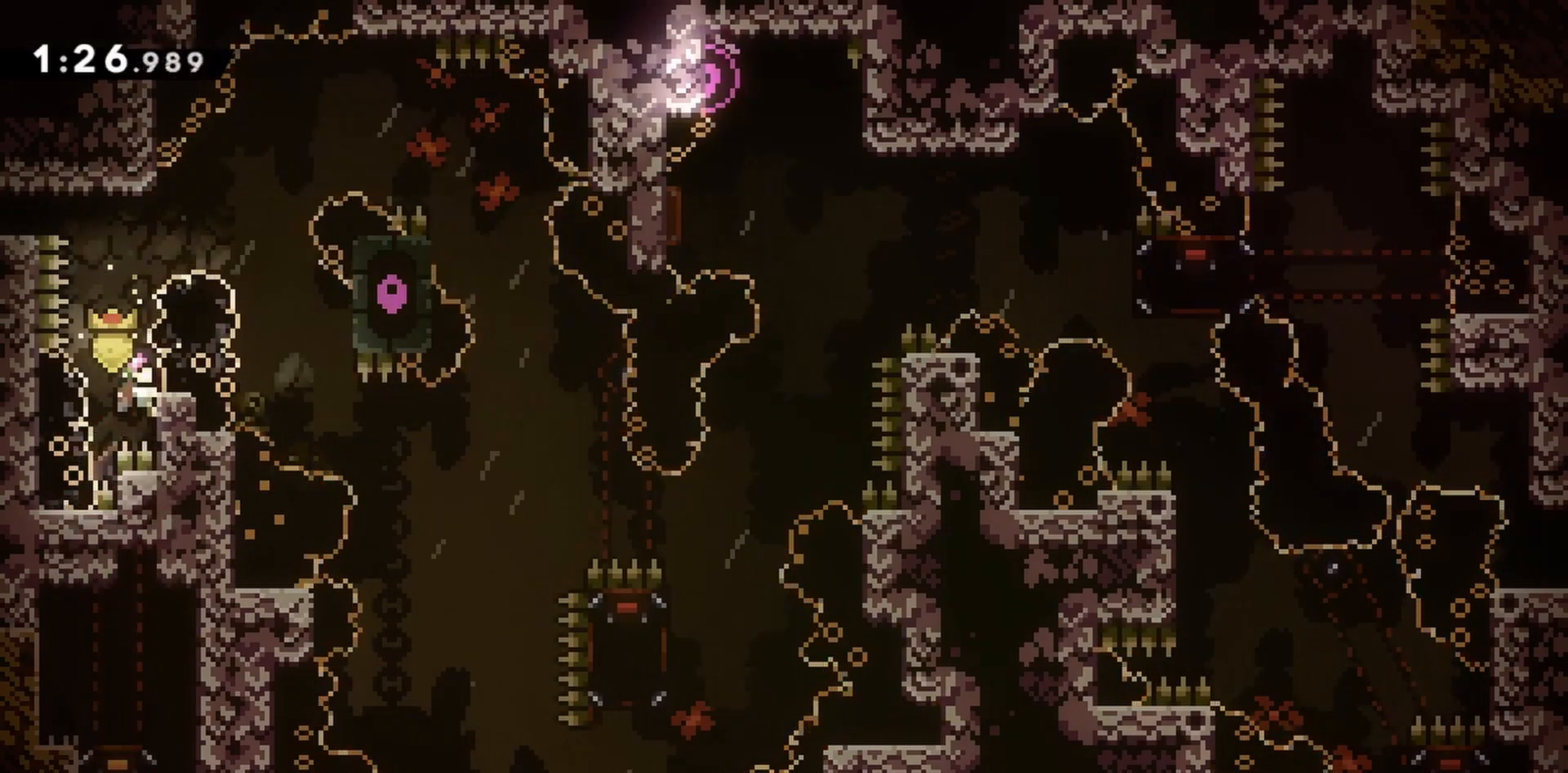
{"keys": ["grab"], "events": []}
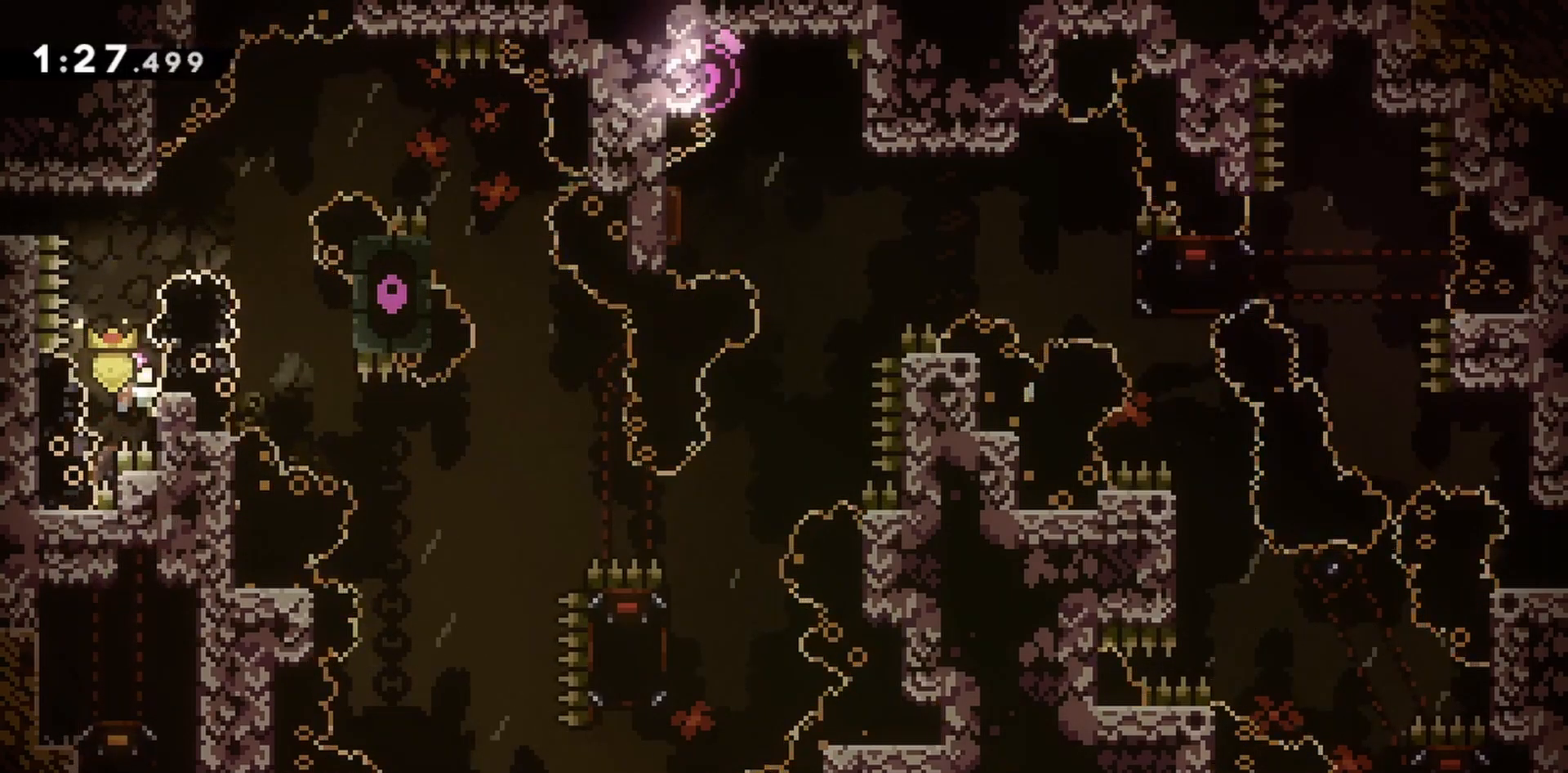
{"keys": ["grab"], "events": []}
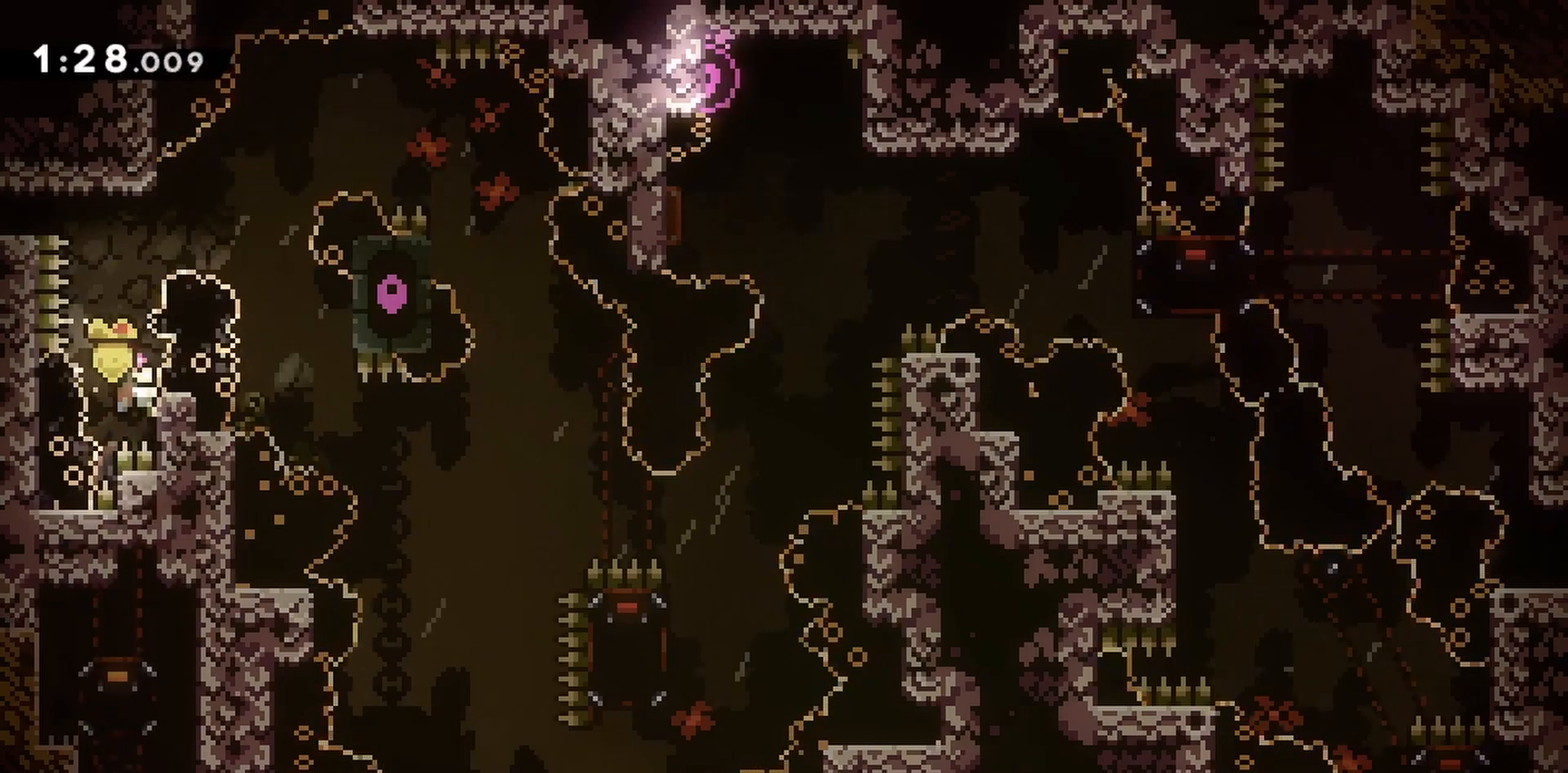
{"keys": ["grab", "jump"], "events": [[383, "jump", "down"]]}
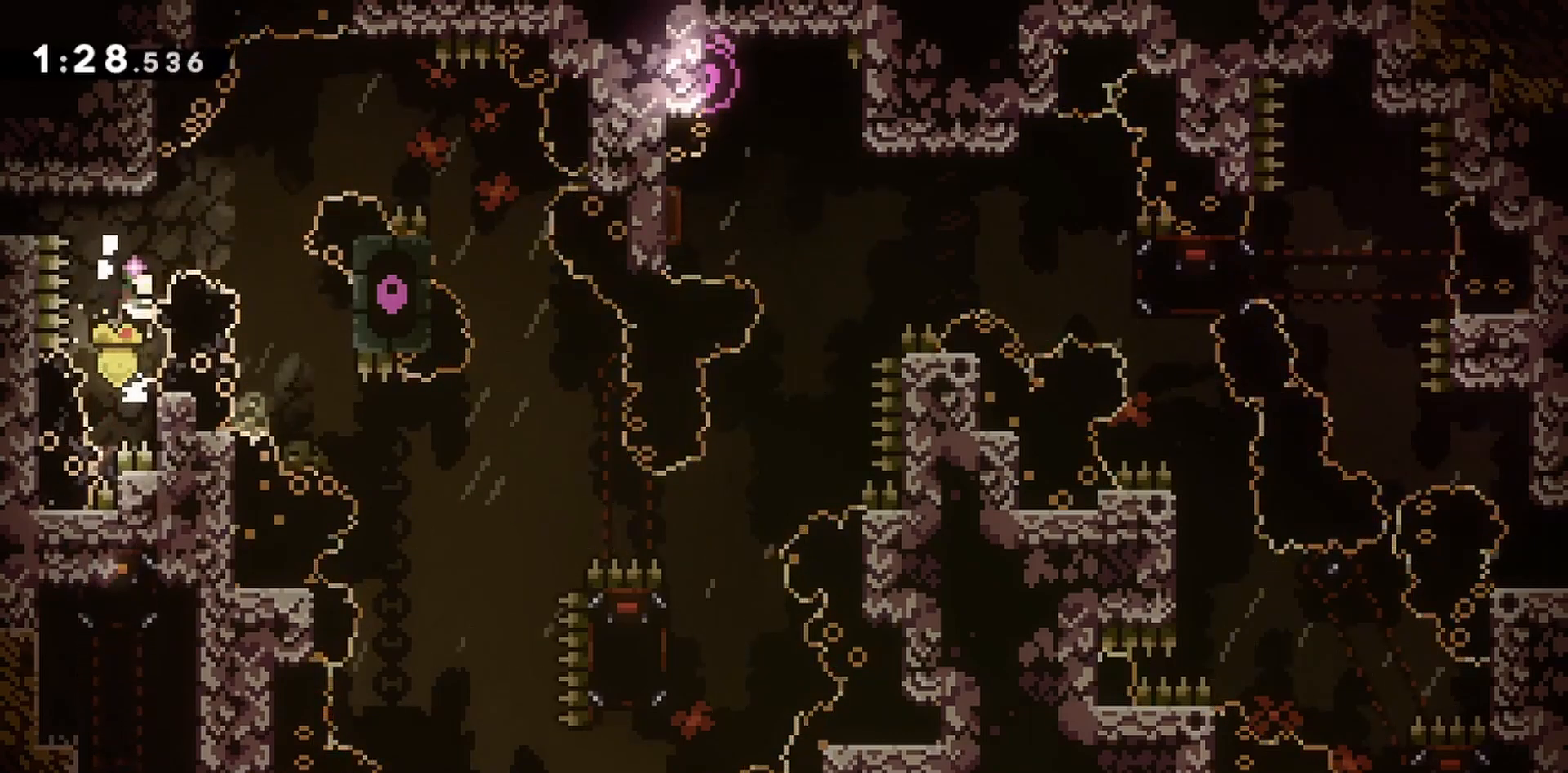
{"keys": ["down"], "events": [[17, "grab", "up"], [67, "jump", "up"], [383, "down", "down"]]}
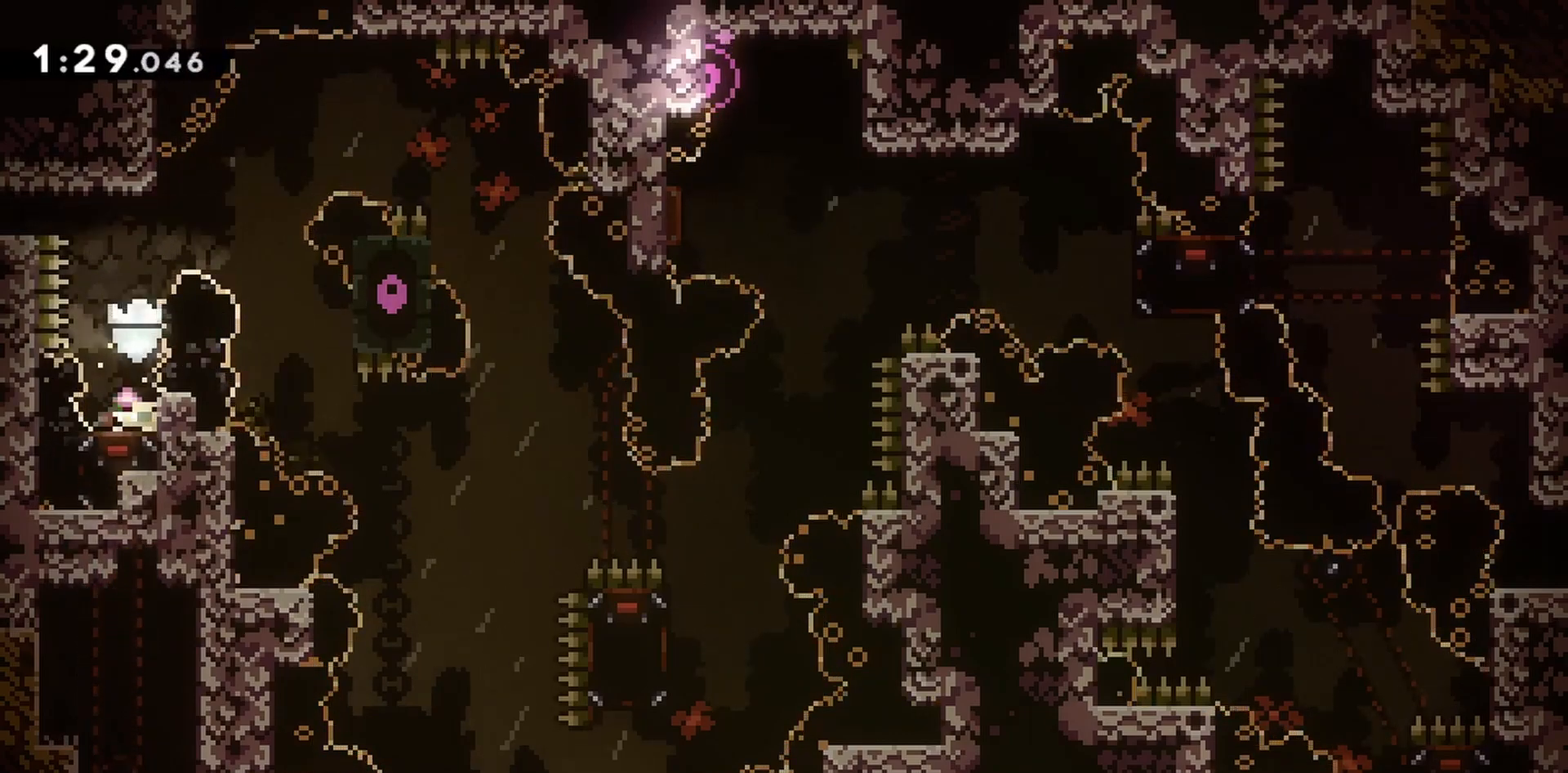
{"keys": ["down", "grab", "jump", "jump2", "left"], "events": [[33, "jump", "down"], [217, "left", "down"], [267, "grab", "down"], [450, "jump2", "down"]]}
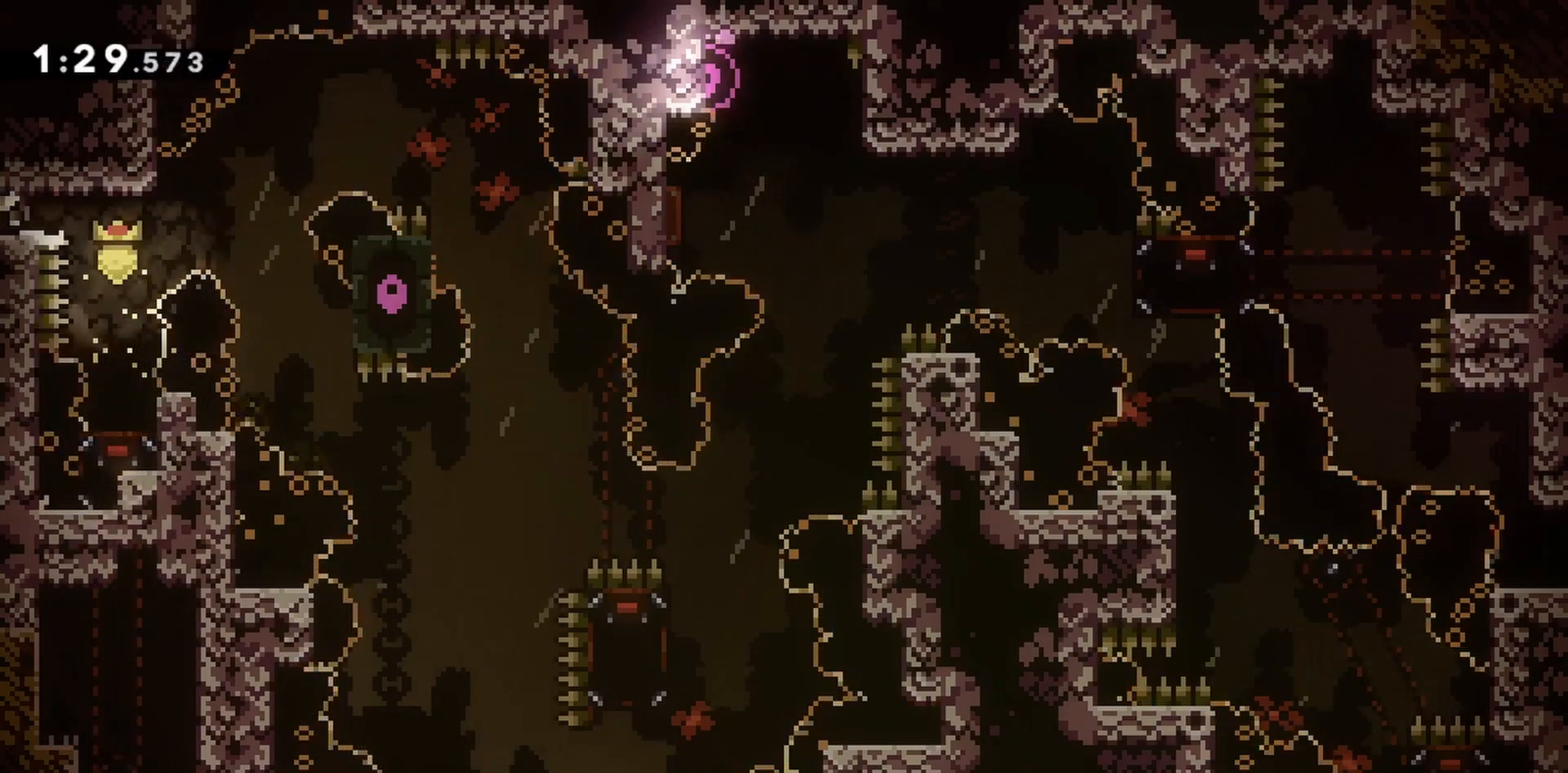
{"keys": ["left"], "events": [[133, "grab", "up"], [133, "jump2", "up"], [183, "jump", "up"], [267, "down", "up"]]}
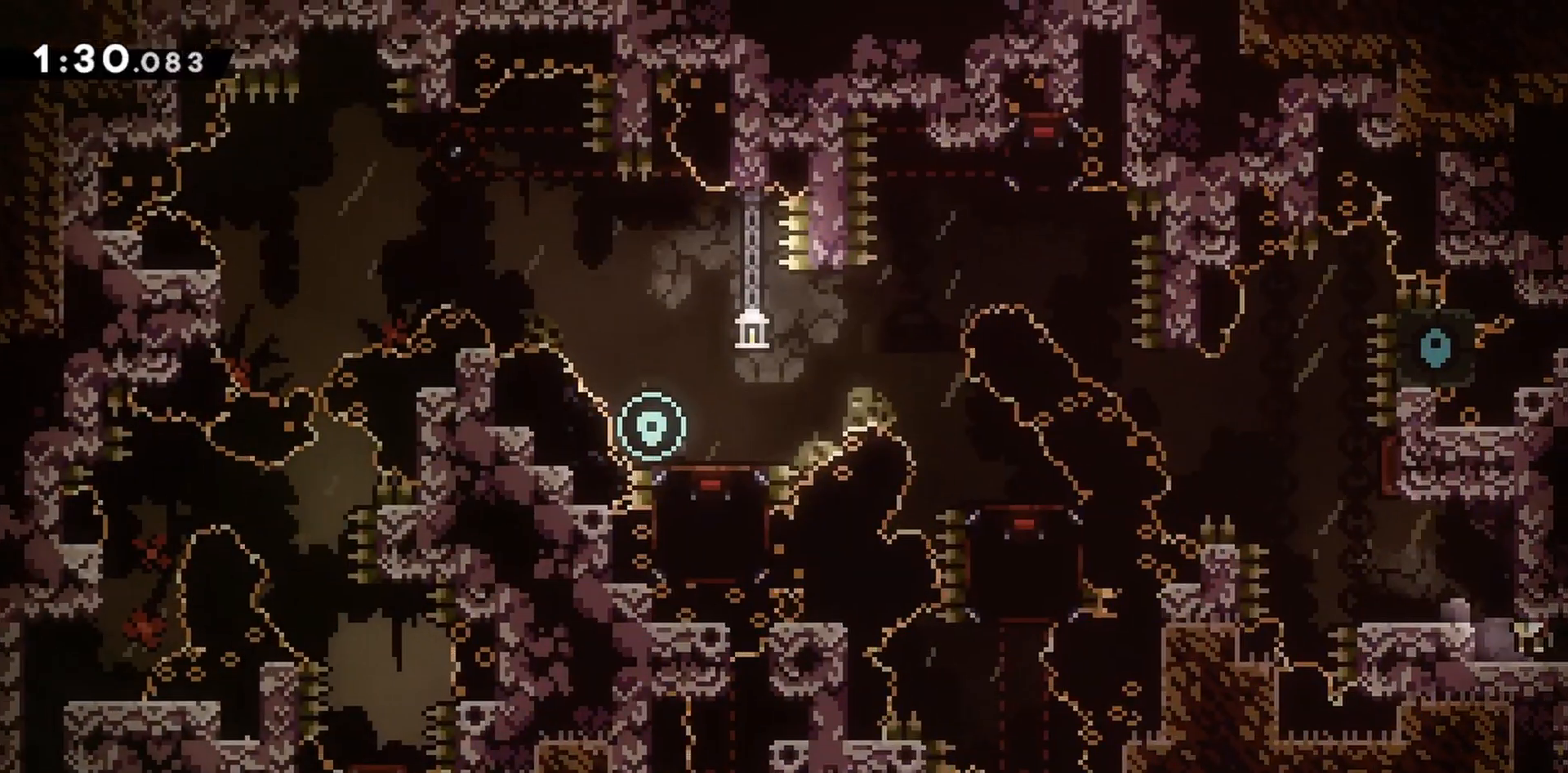
{"keys": ["jump", "left"], "events": [[333, "left", "up"], [467, "jump", "down"], [467, "left", "down"]]}
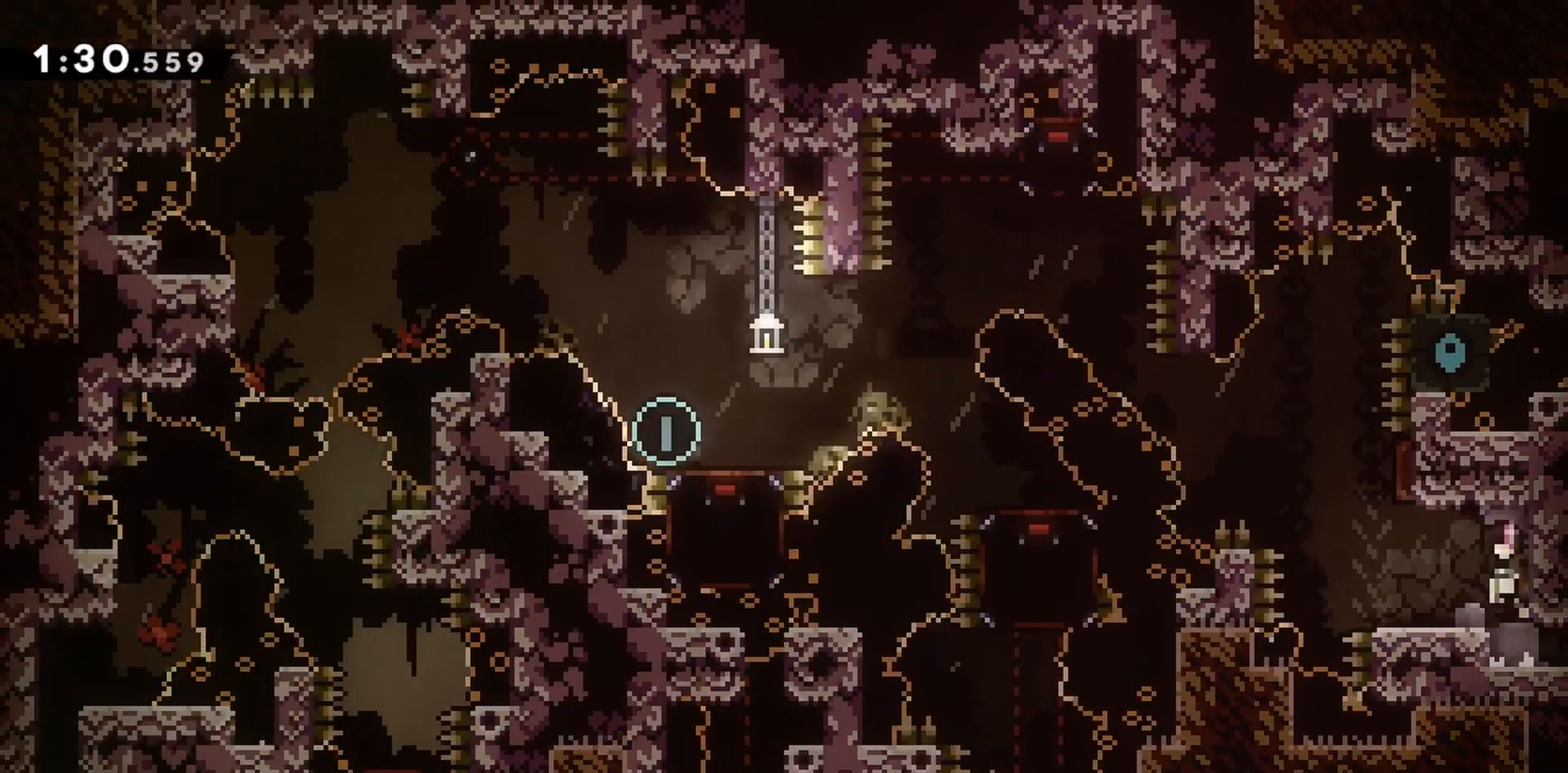
{"keys": [], "events": [[50, "jump", "up"], [283, "left", "up"]]}
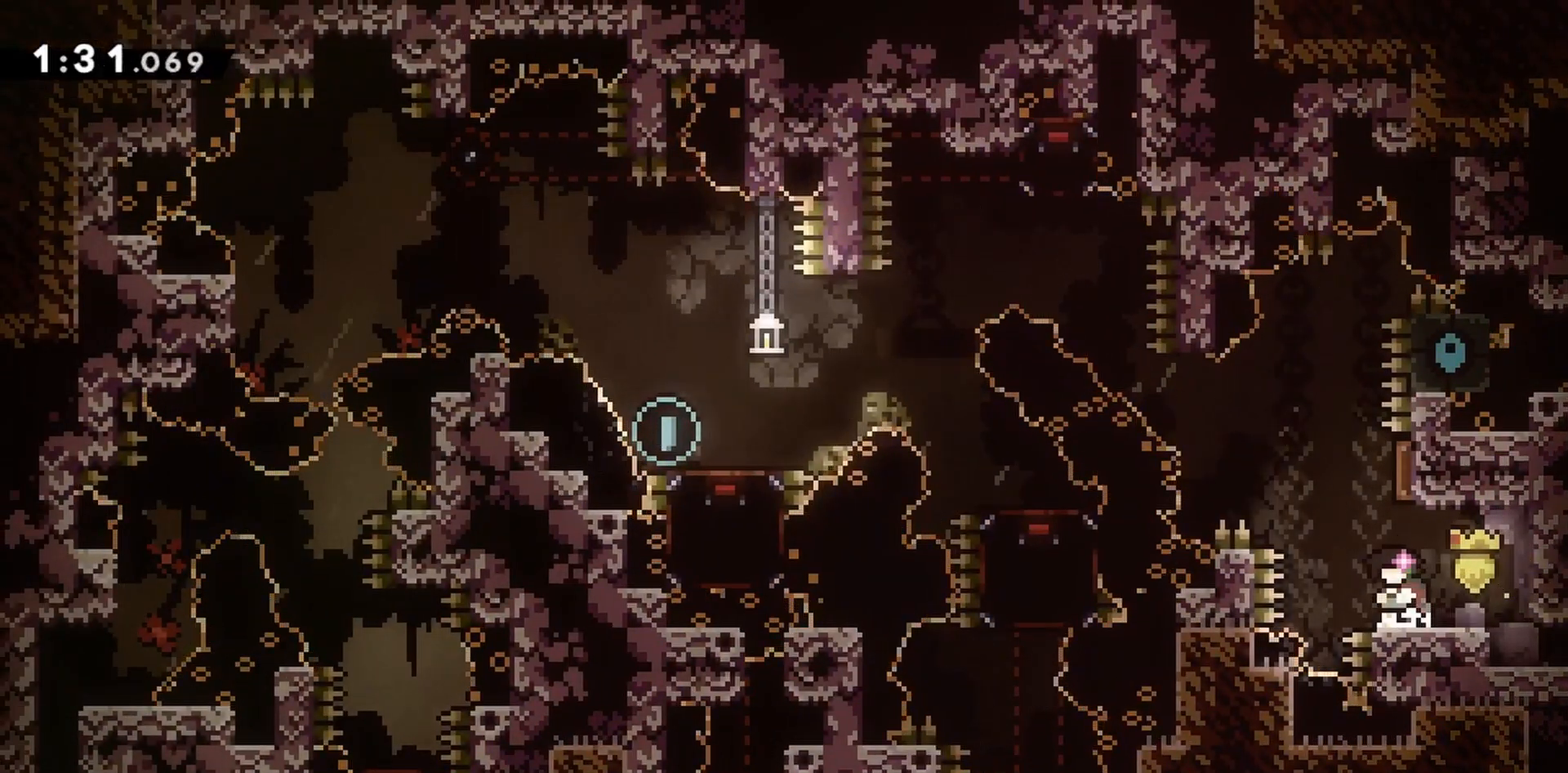
{"keys": ["jump", "jump2"], "events": [[67, "jump", "down"], [350, "jump2", "down"]]}
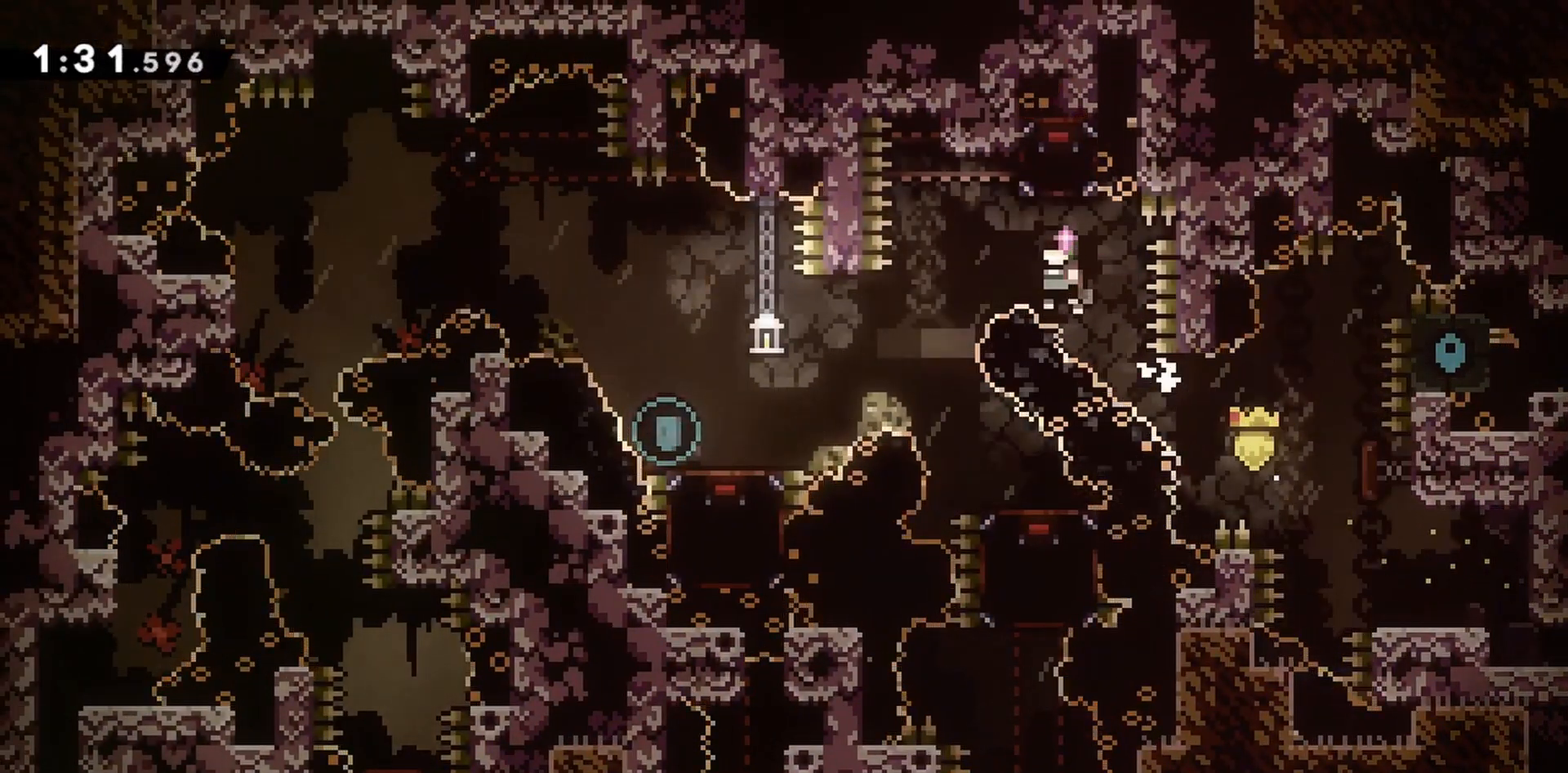
{"keys": ["jump", "jump2", "right"], "events": [[117, "left", "down"], [317, "left", "up"], [500, "right", "down"]]}
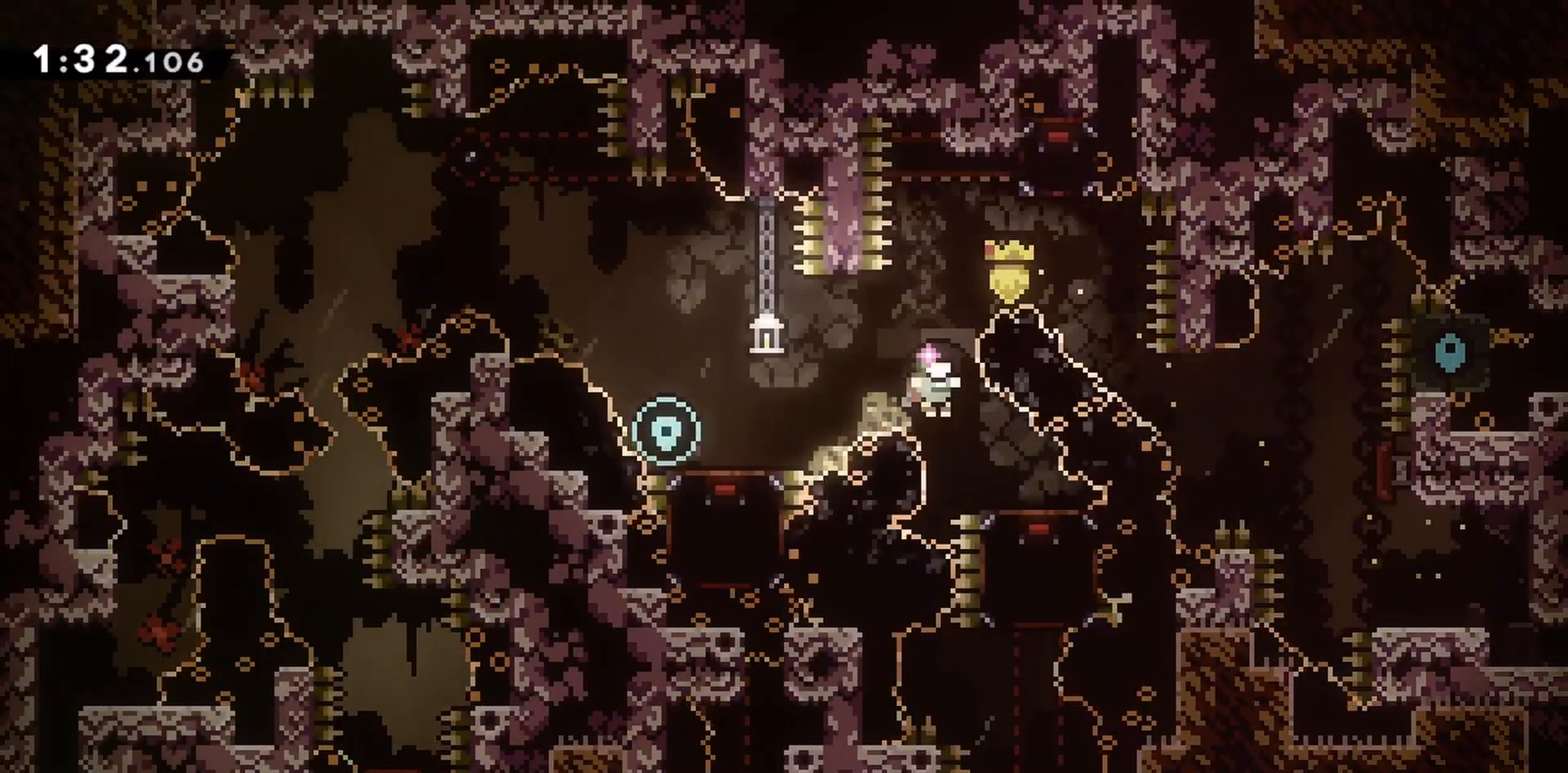
{"keys": [], "events": [[133, "jump", "up"], [133, "jump2", "up"], [183, "right", "up"], [450, "right", "down"], [500, "right", "up"]]}
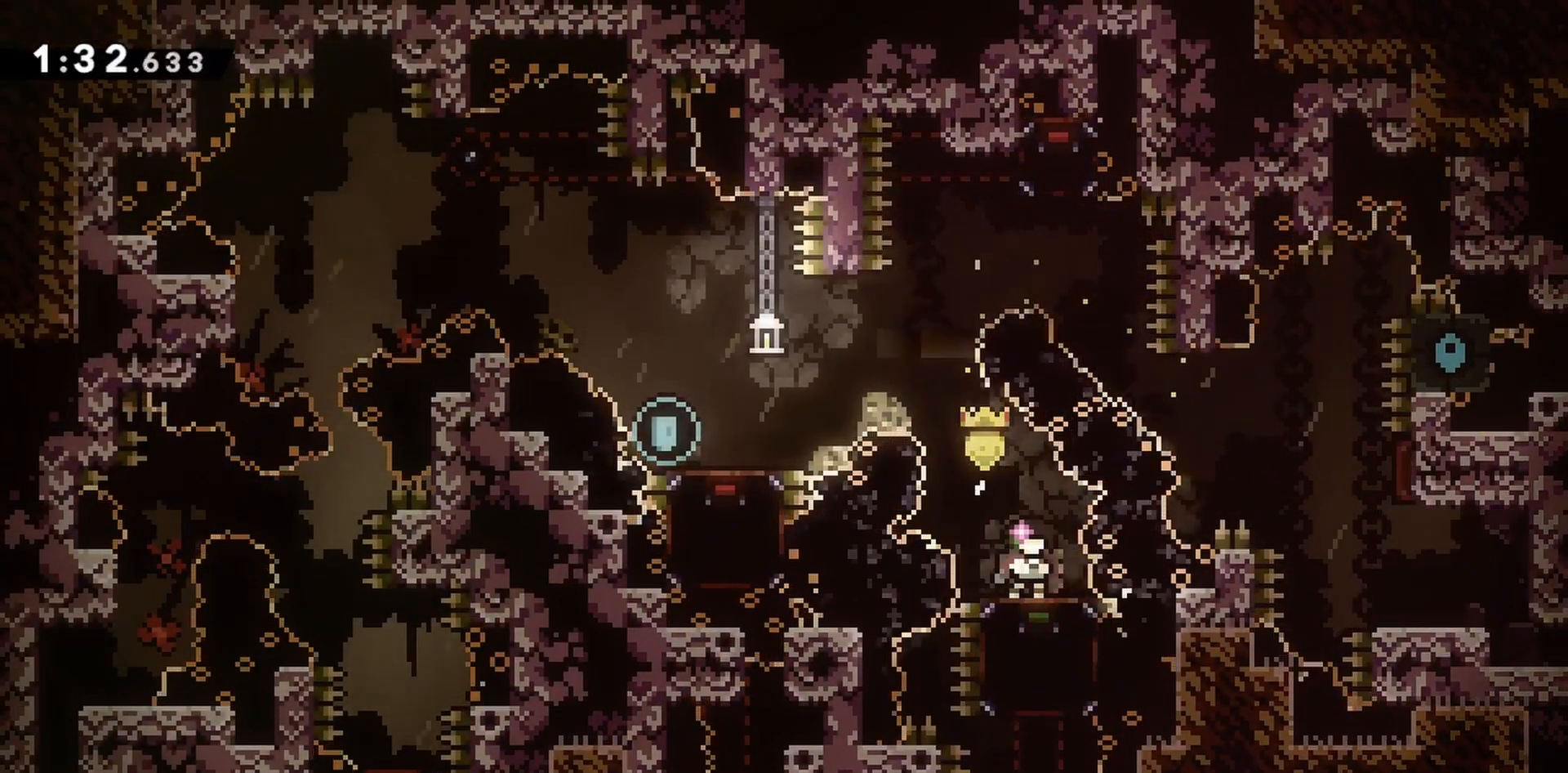
{"keys": [], "events": [[333, "down", "down"], [367, "left", "down"], [467, "down", "up"], [467, "left", "up"]]}
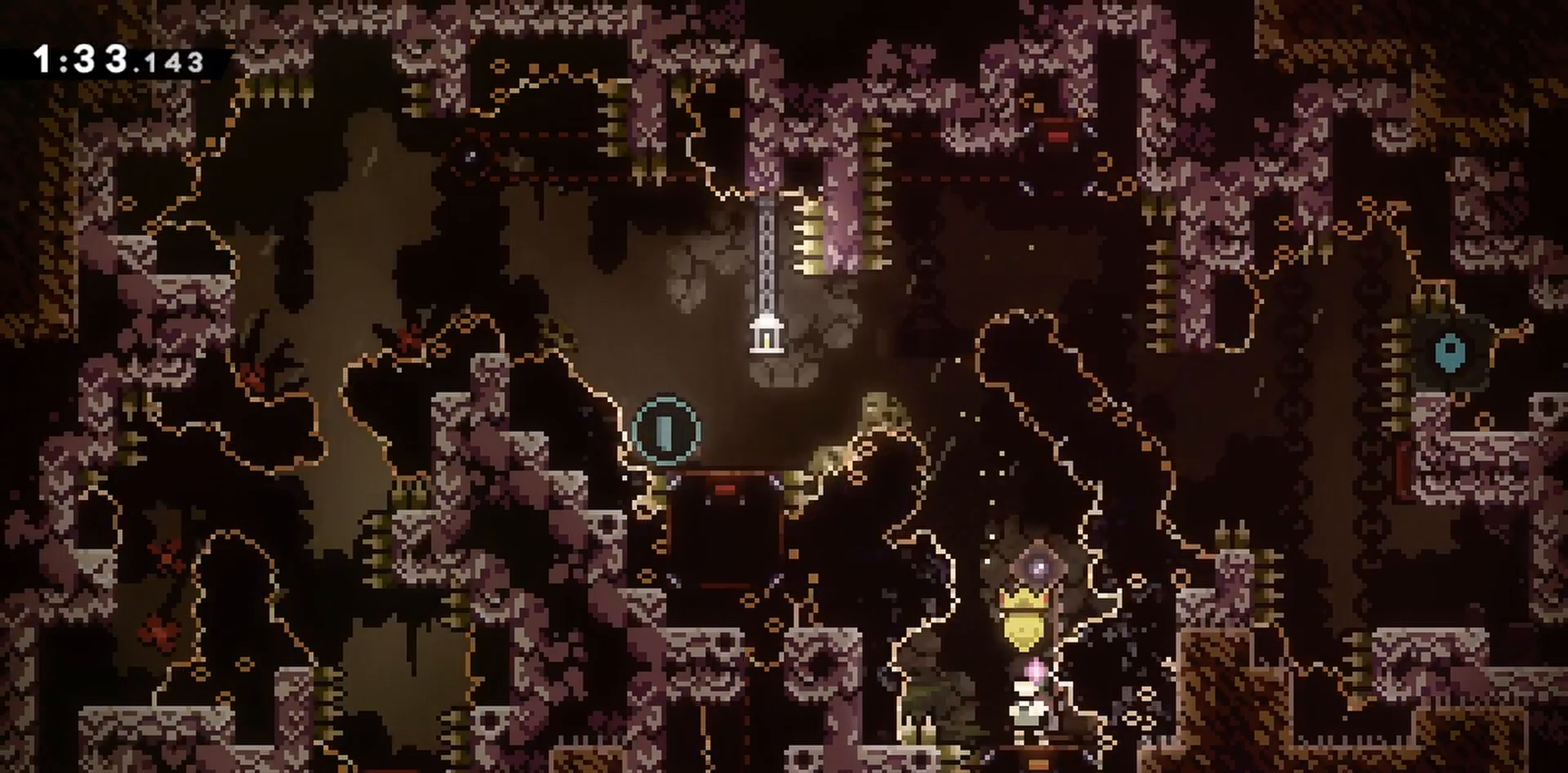
{"keys": [], "events": []}
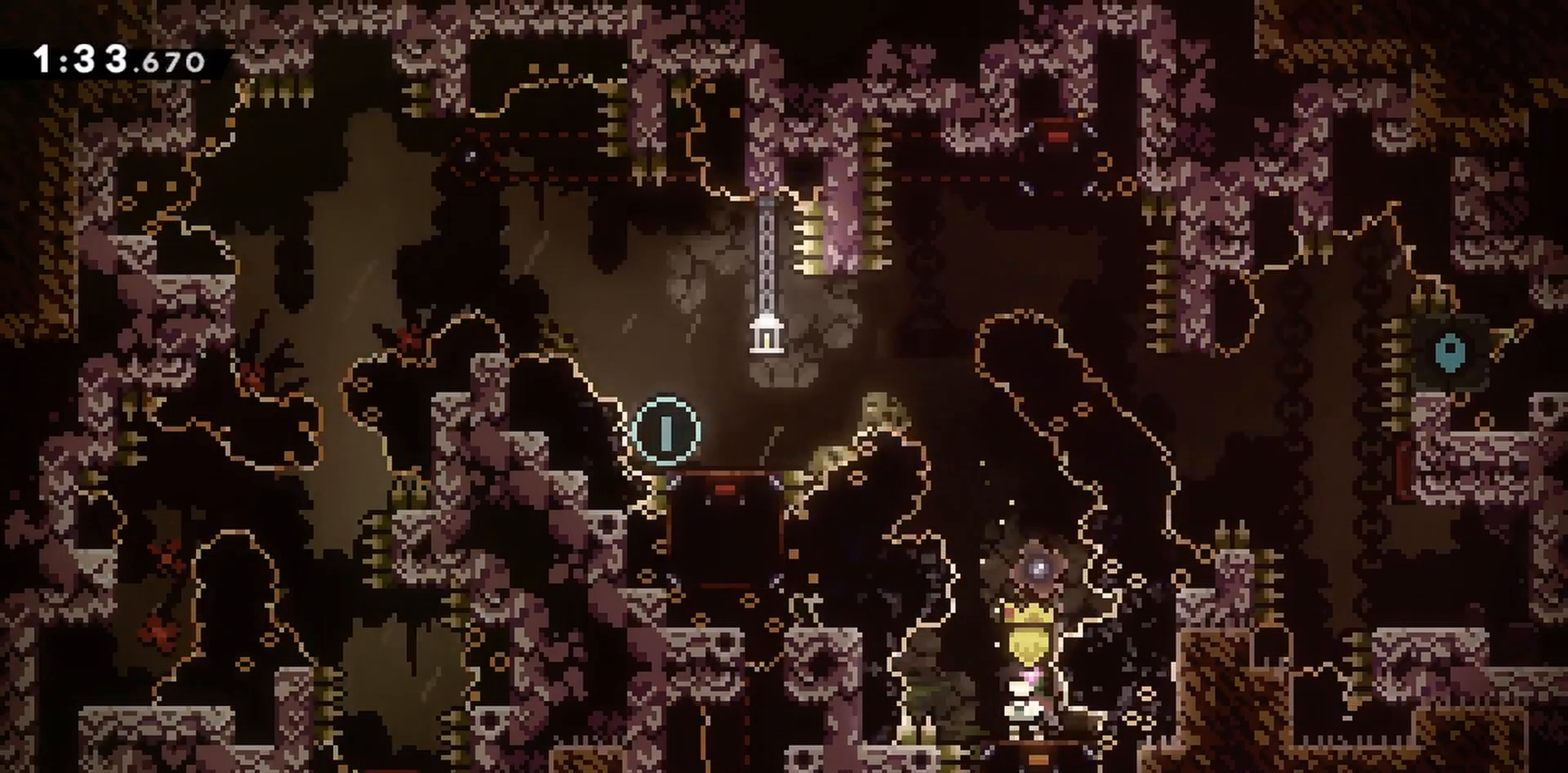
{"keys": ["down", "grab"], "events": [[400, "down", "down"], [433, "grab", "down"]]}
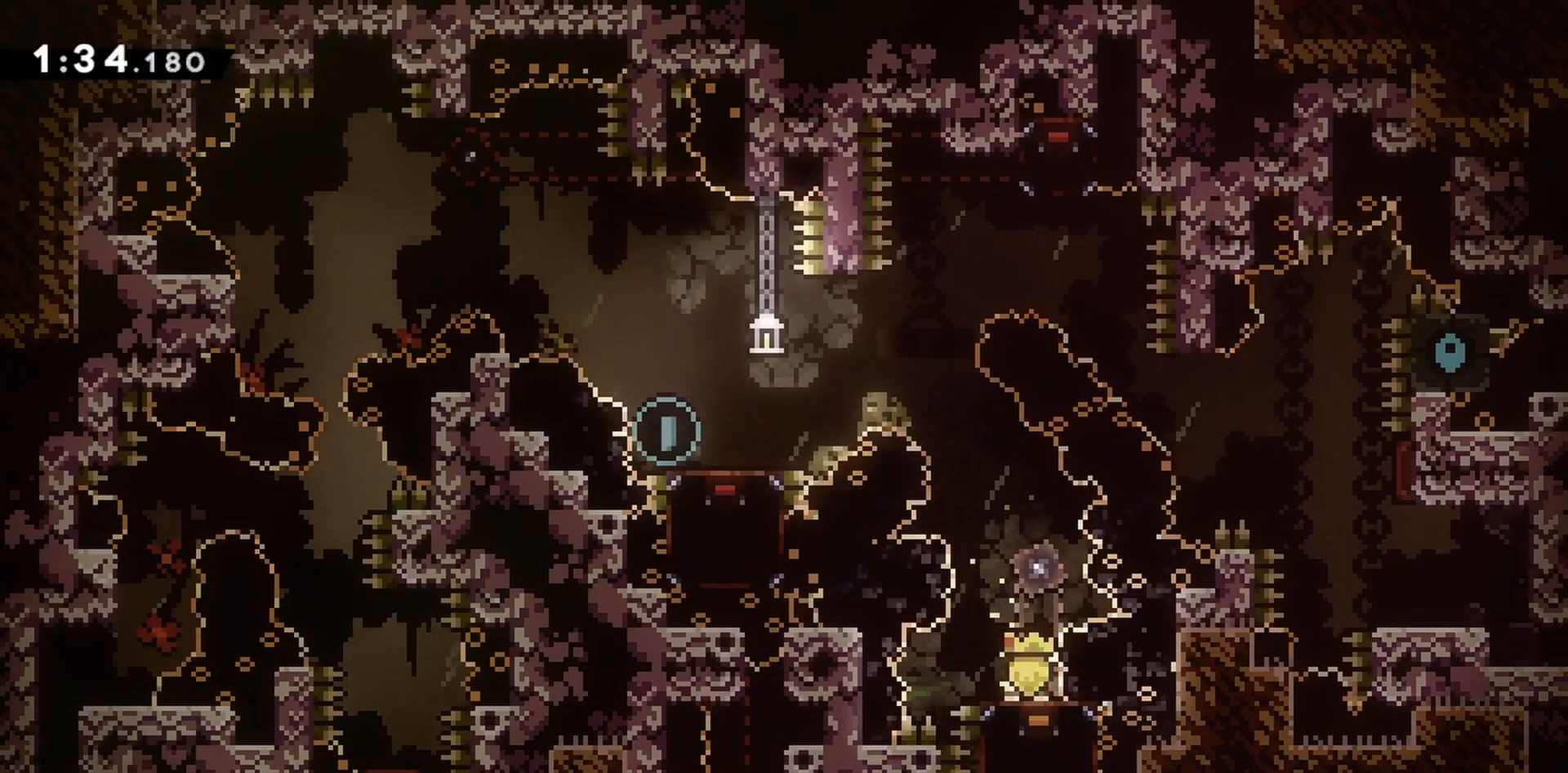
{"keys": ["down", "grab", "left"], "events": [[83, "left", "down"]]}
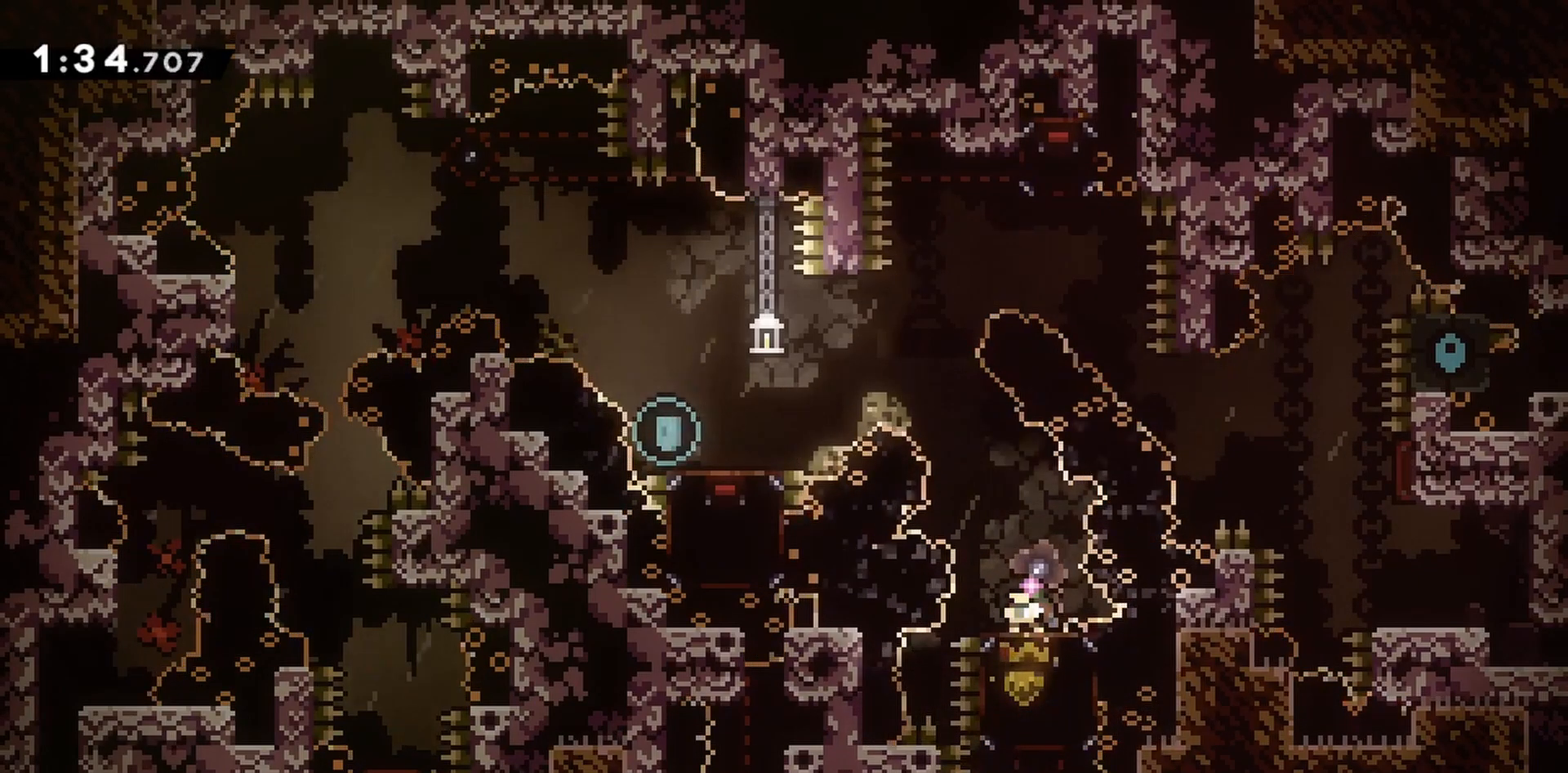
{"keys": ["down", "grab", "left"], "events": []}
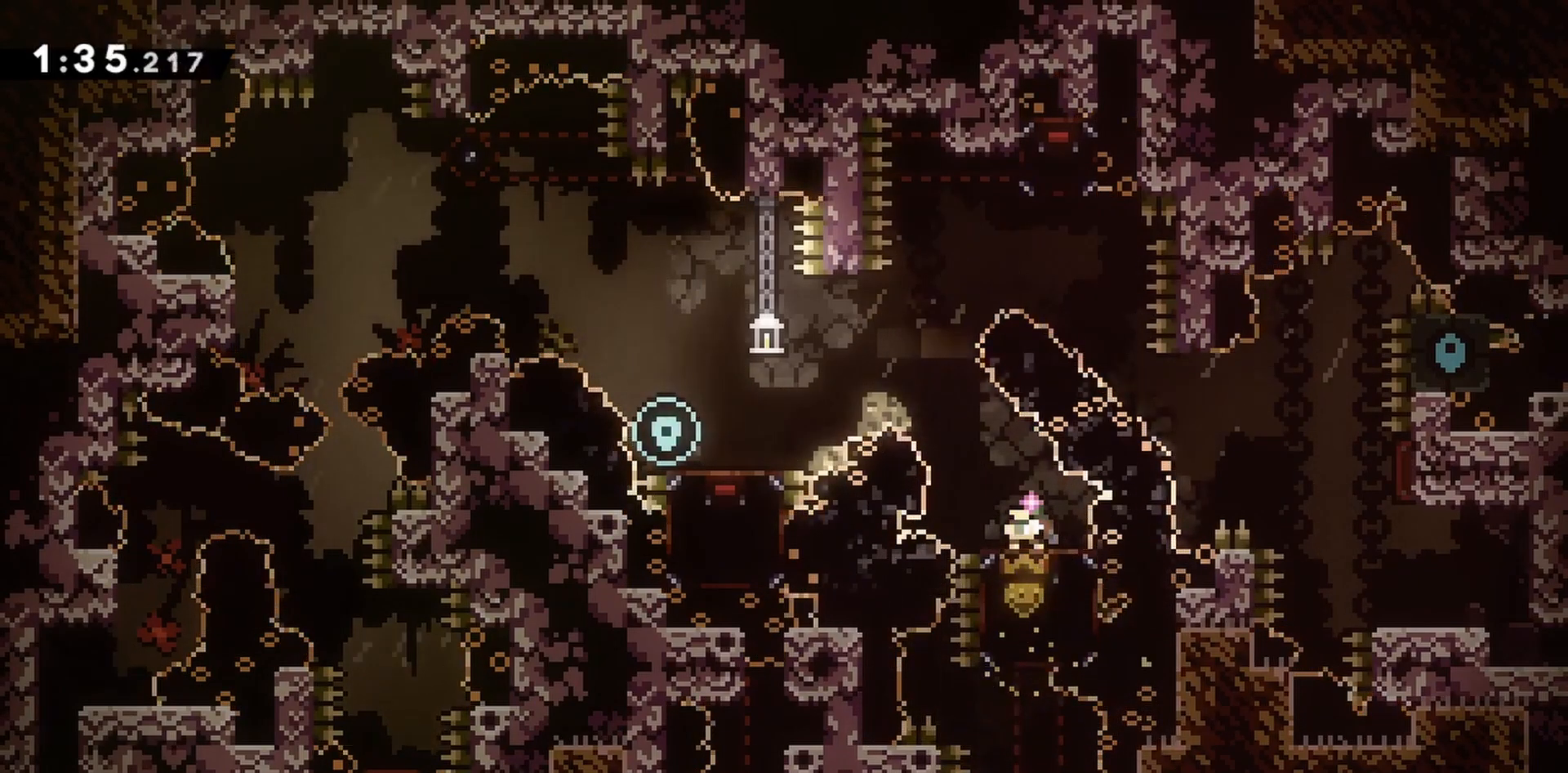
{"keys": ["down", "grab", "left"], "events": []}
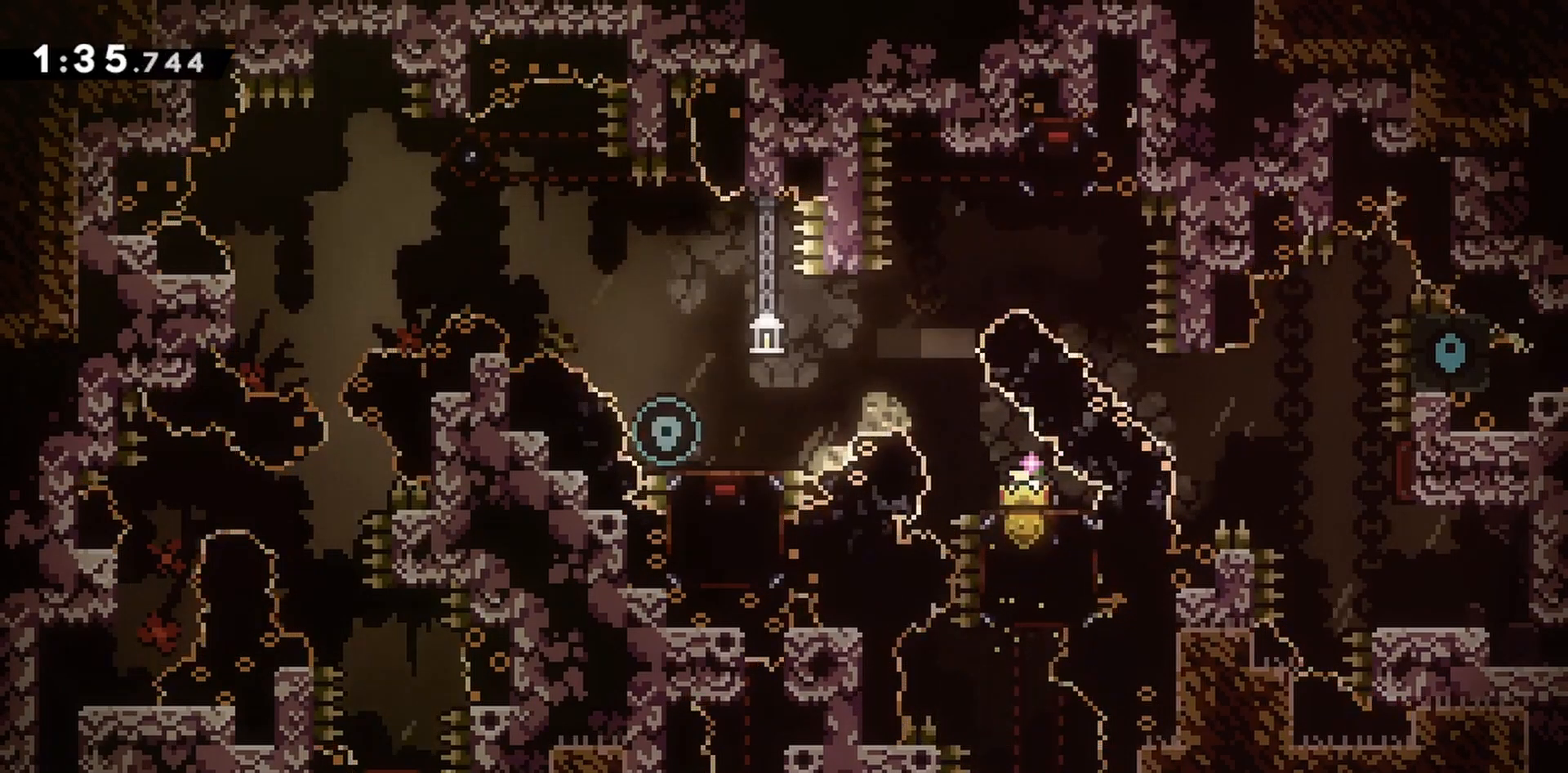
{"keys": ["grab", "jump2", "left"], "events": [[67, "jump2", "down"], [150, "down", "up"]]}
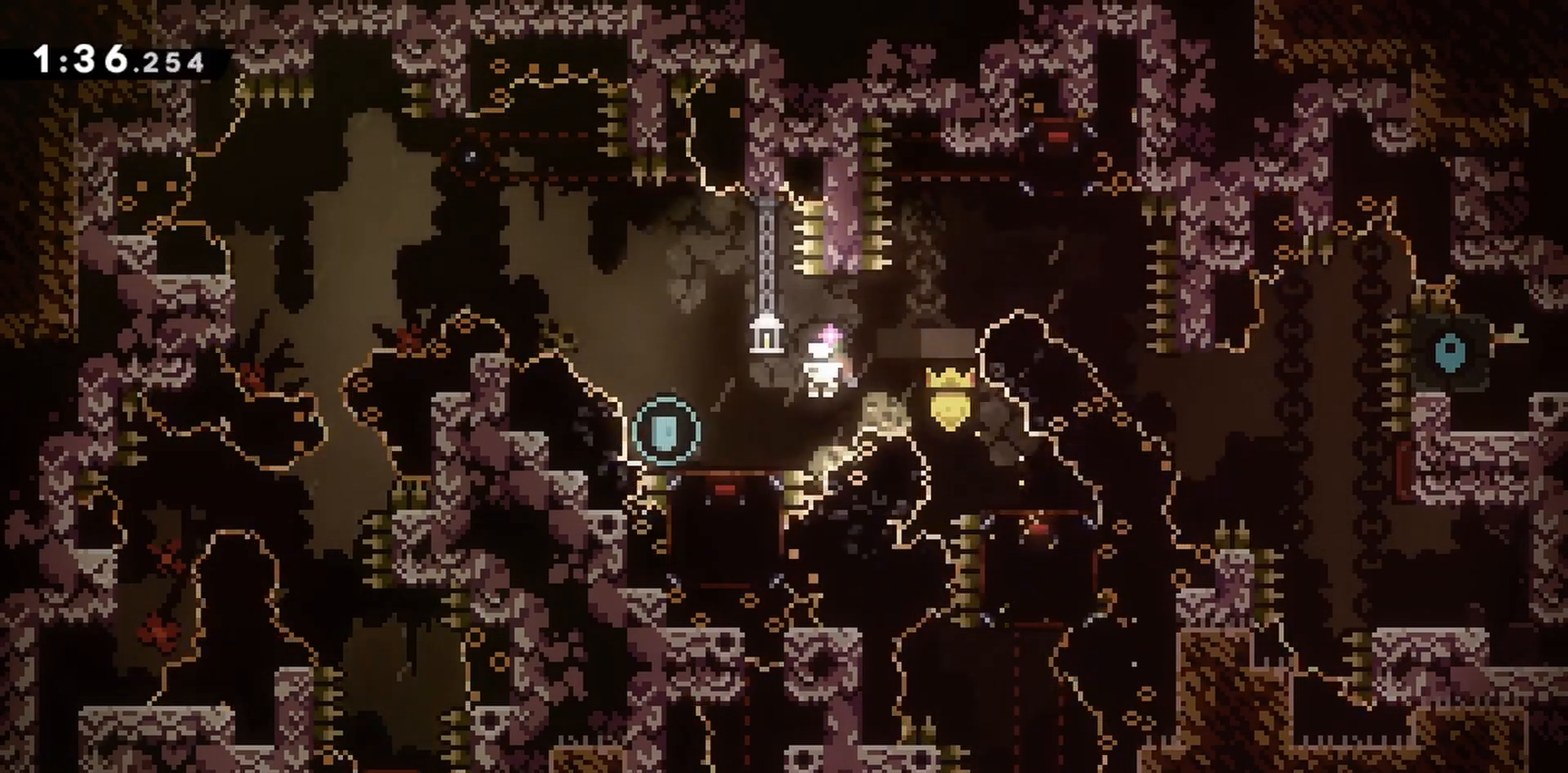
{"keys": ["grab", "jump", "jump2", "left"], "events": [[117, "jump", "down"]]}
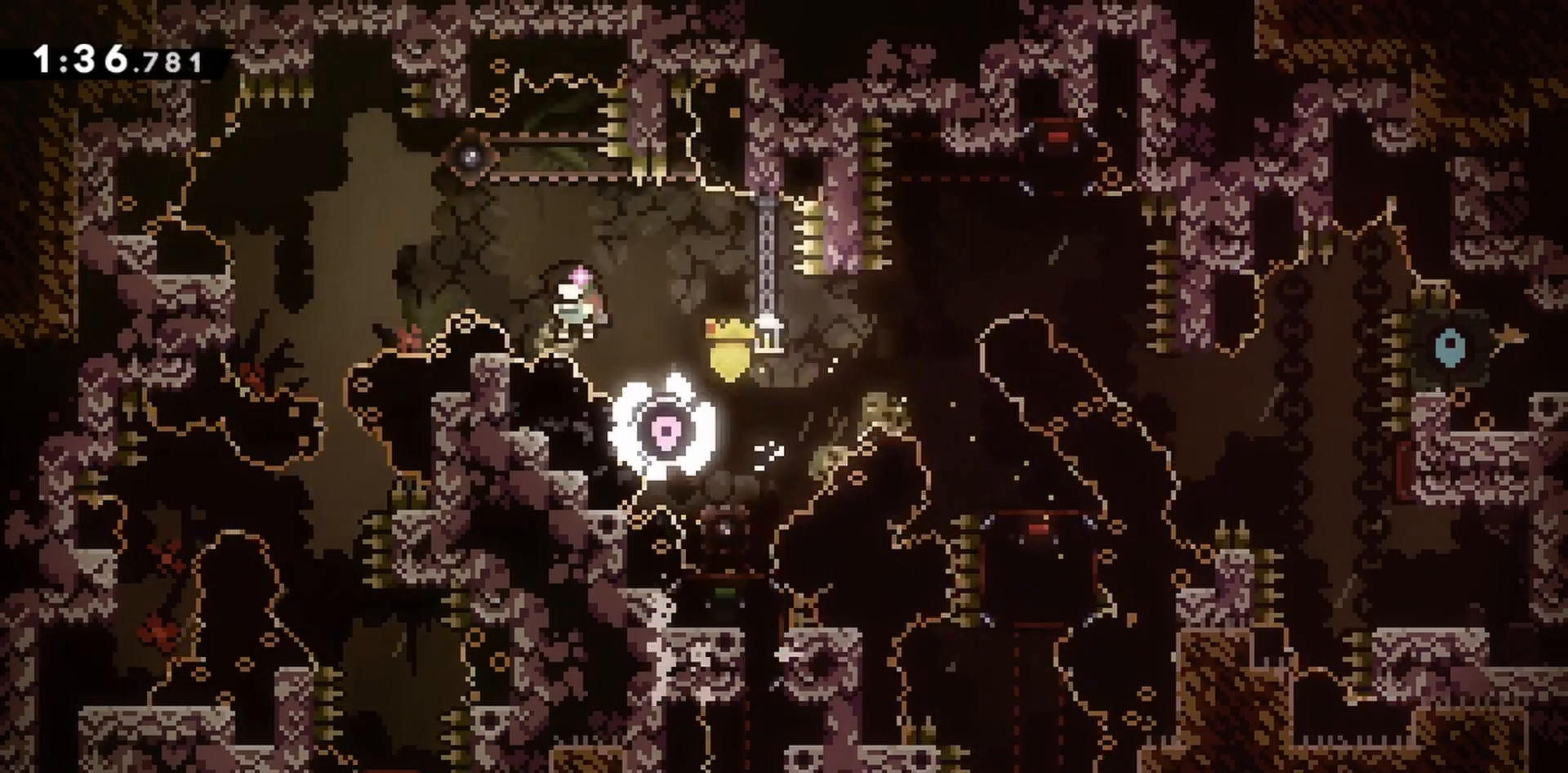
{"keys": ["grab", "jump", "jump2", "left"], "events": [[83, "jump", "up"], [133, "jump", "down"]]}
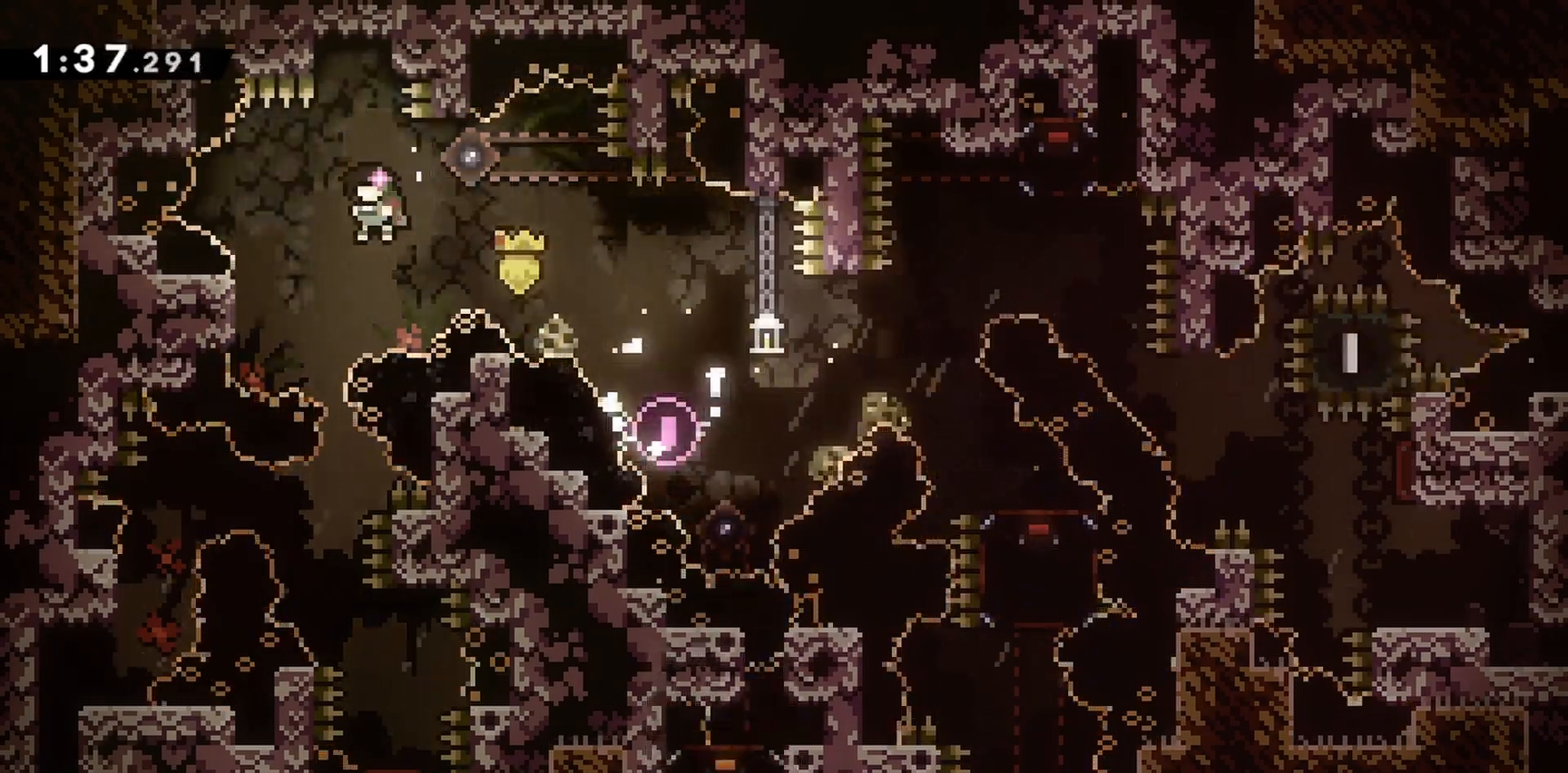
{"keys": ["jump"], "events": [[317, "up", "down"], [367, "jump", "up"], [367, "jump2", "up"], [417, "left", "up"], [417, "up", "up"], [450, "grab", "up"], [500, "jump", "down"]]}
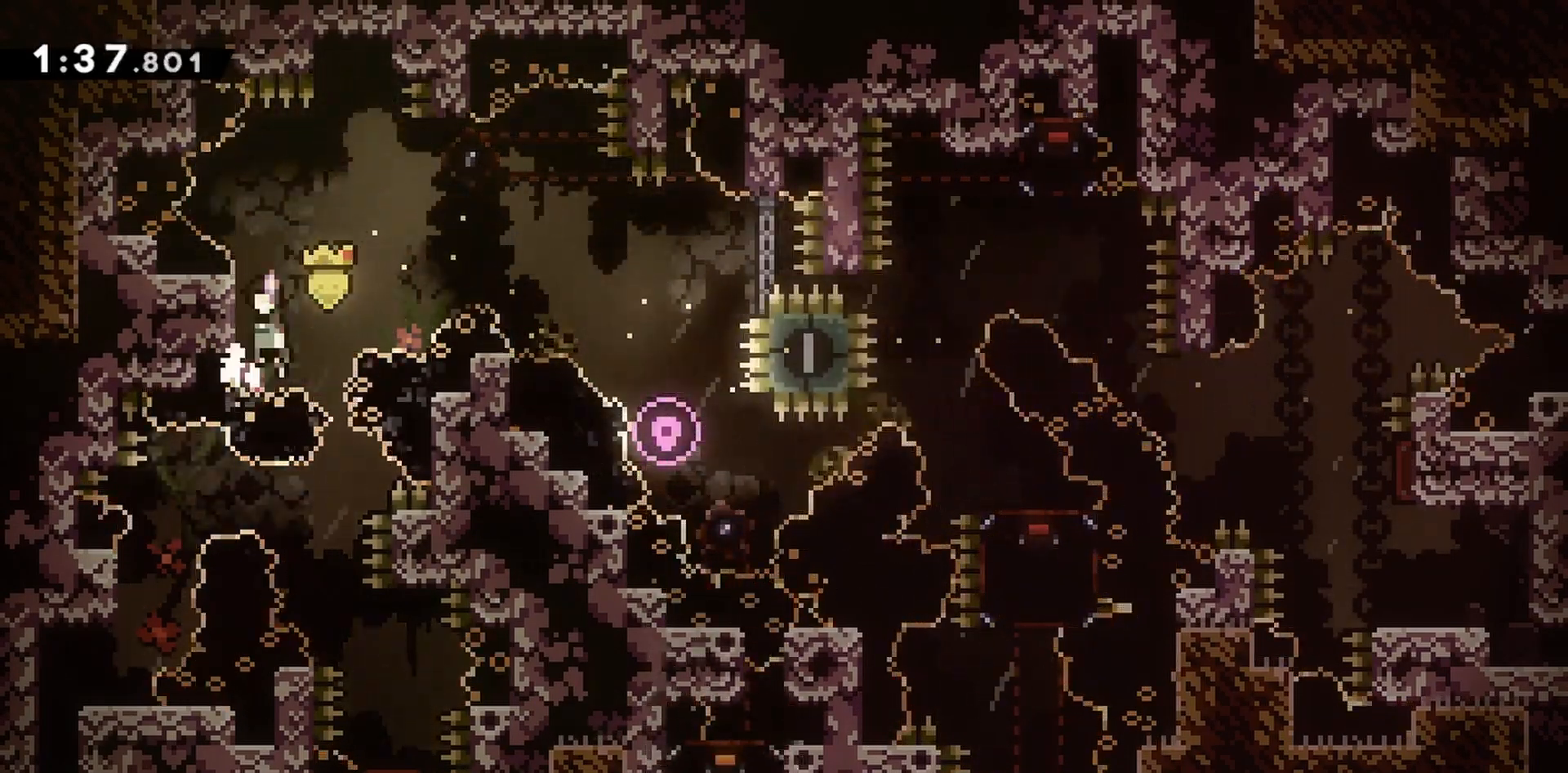
{"keys": ["jump", "left"], "events": [[367, "left", "down"]]}
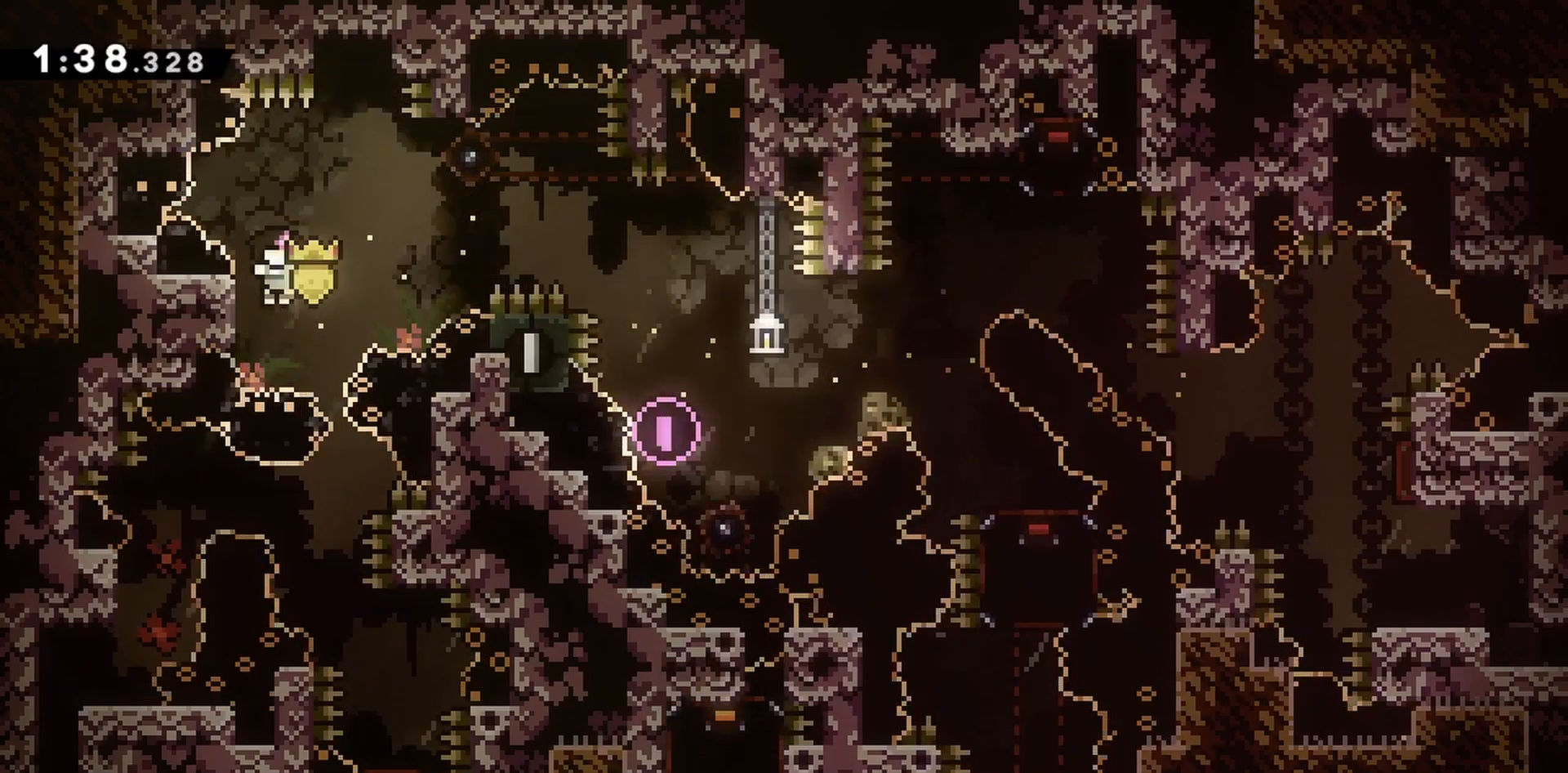
{"keys": ["jump", "left"], "events": [[67, "jump", "up"], [67, "left", "up"], [100, "jump", "down"], [483, "left", "down"]]}
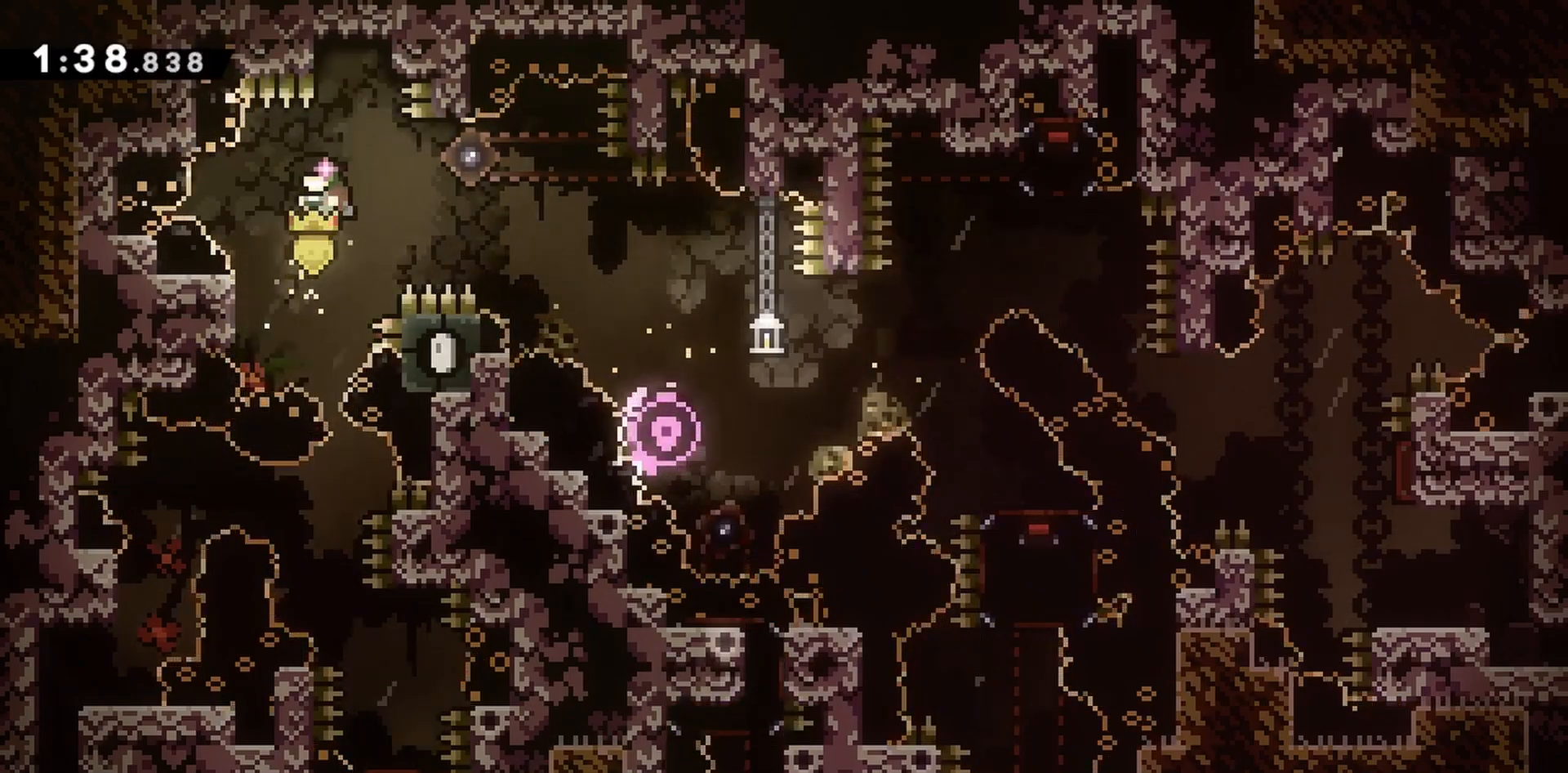
{"keys": ["grab", "left", "up"], "events": [[117, "grab", "down"], [250, "up", "down"], [300, "jump", "up"]]}
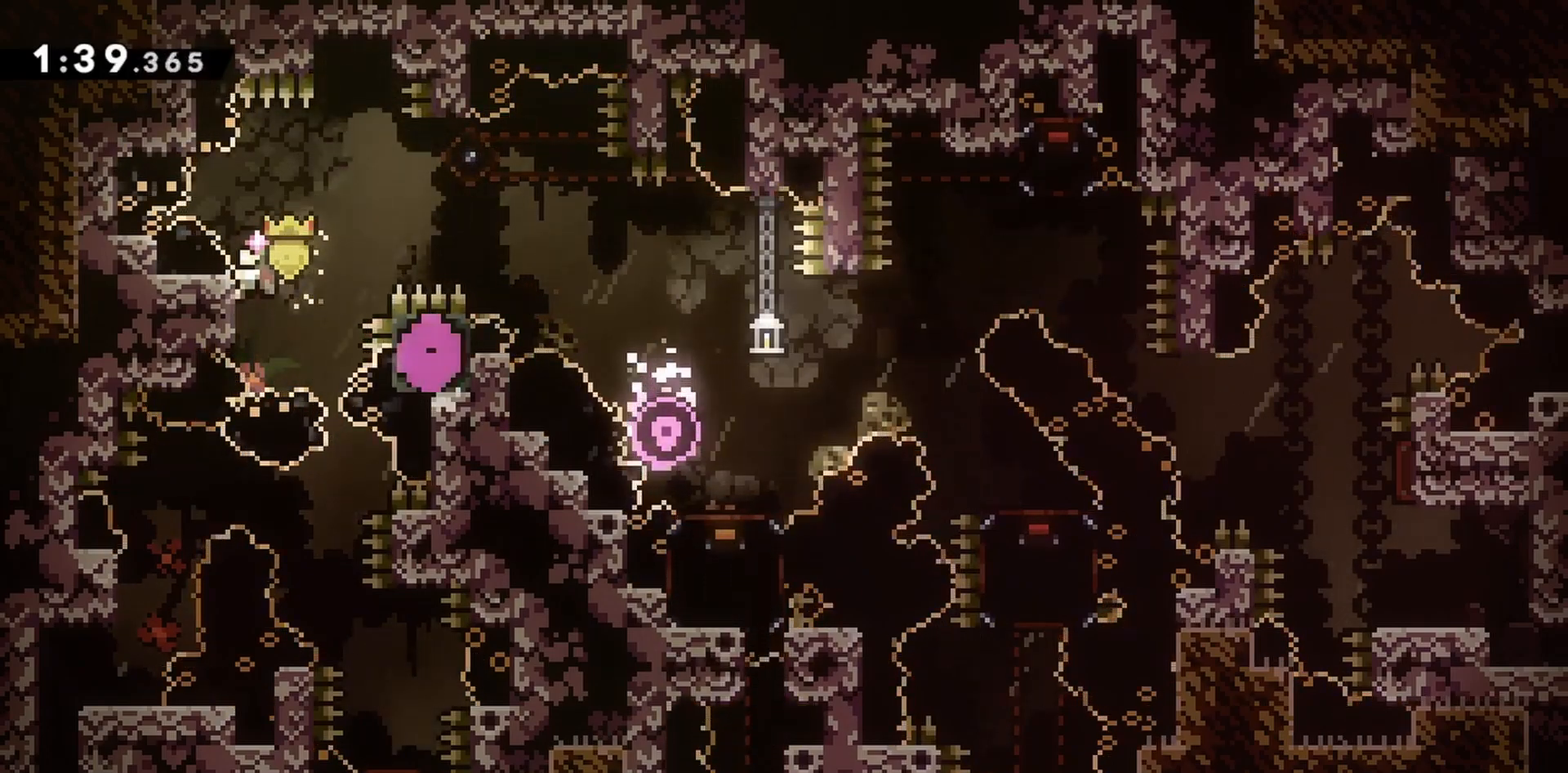
{"keys": ["grab", "left"], "events": [[33, "up", "up"], [83, "grab", "up"], [350, "grab", "down"]]}
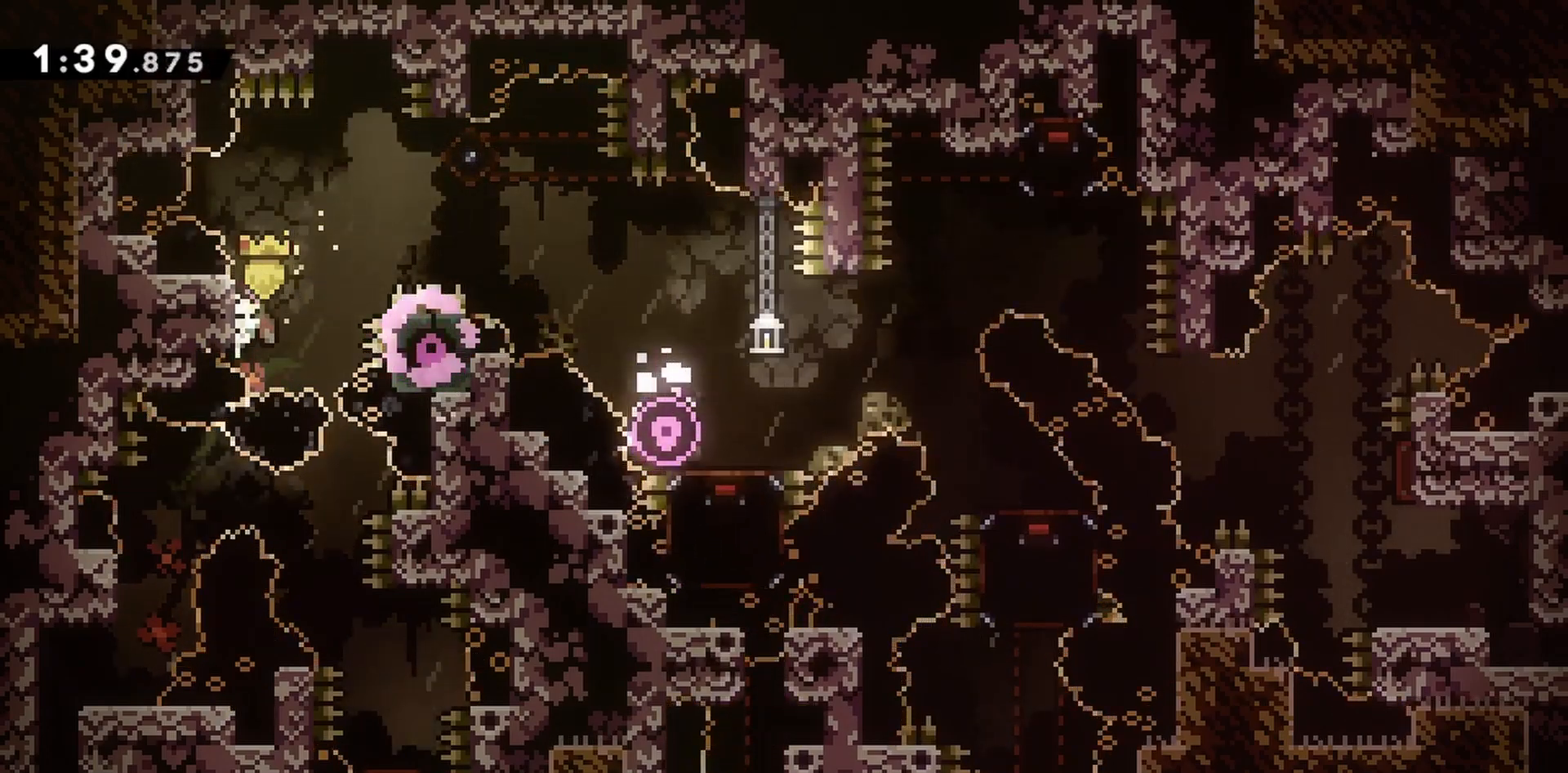
{"keys": ["grab", "right"], "events": [[133, "up", "down"], [367, "up", "up"], [417, "left", "up"], [417, "right", "down"]]}